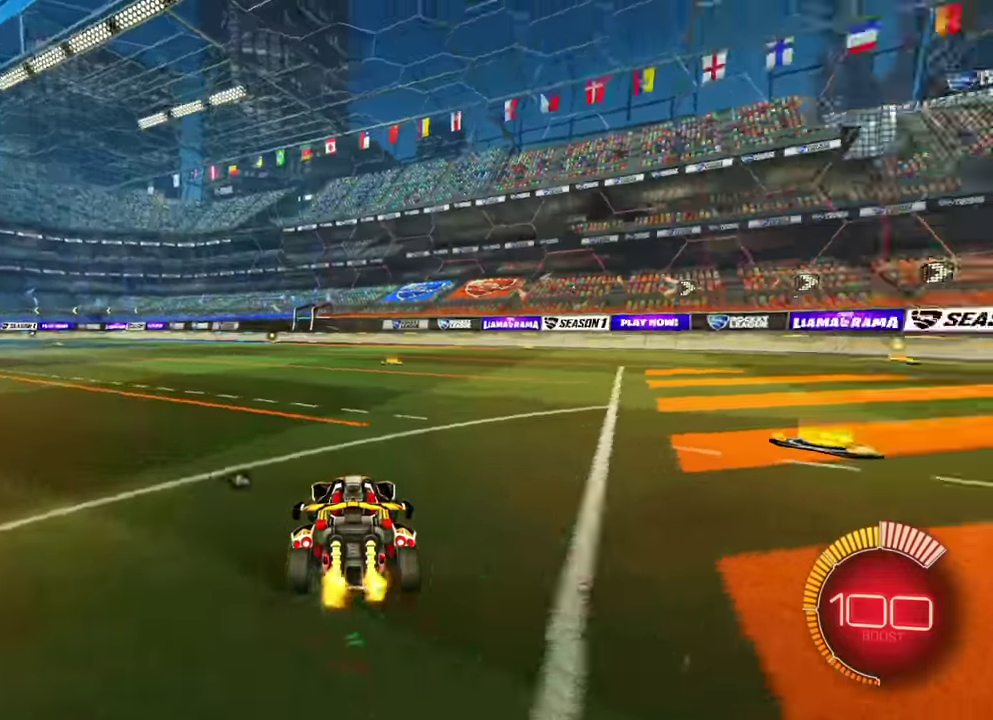
Gameplay with a controller (Xbox layout); each line is a JSON object with the inputs held at the frame after it (dt_ms = milliseconds from this image to that frame). "events" lists button and stick changes between this image and that frame as [ms after this image, input, new state], when the widget could be followed in between. Not read: A L2 L3 R1 R3 X Y.
{"dt_ms": 300, "buttons": ["R2"], "left_stick": "right", "events": [[83, "L1", "down"], [167, "L1", "up"]]}
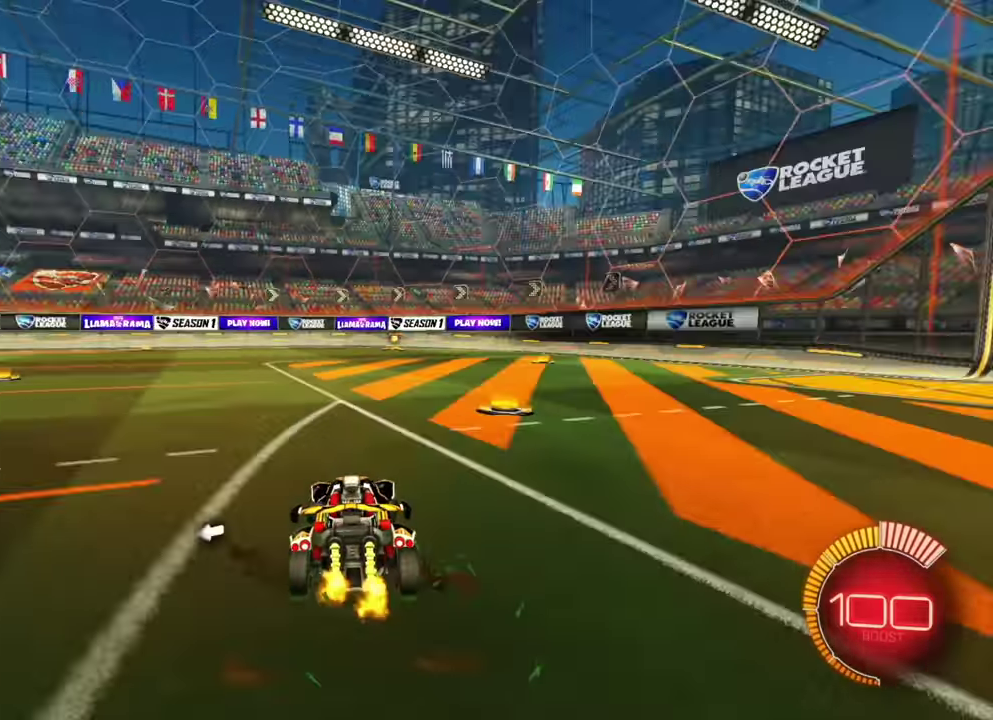
{"dt_ms": 500, "buttons": ["B", "R2"], "left_stick": "left", "events": [[200, "left_stick", "center"], [267, "left_stick", "left"], [317, "L1", "down"], [367, "B", "down"], [433, "L1", "up"]]}
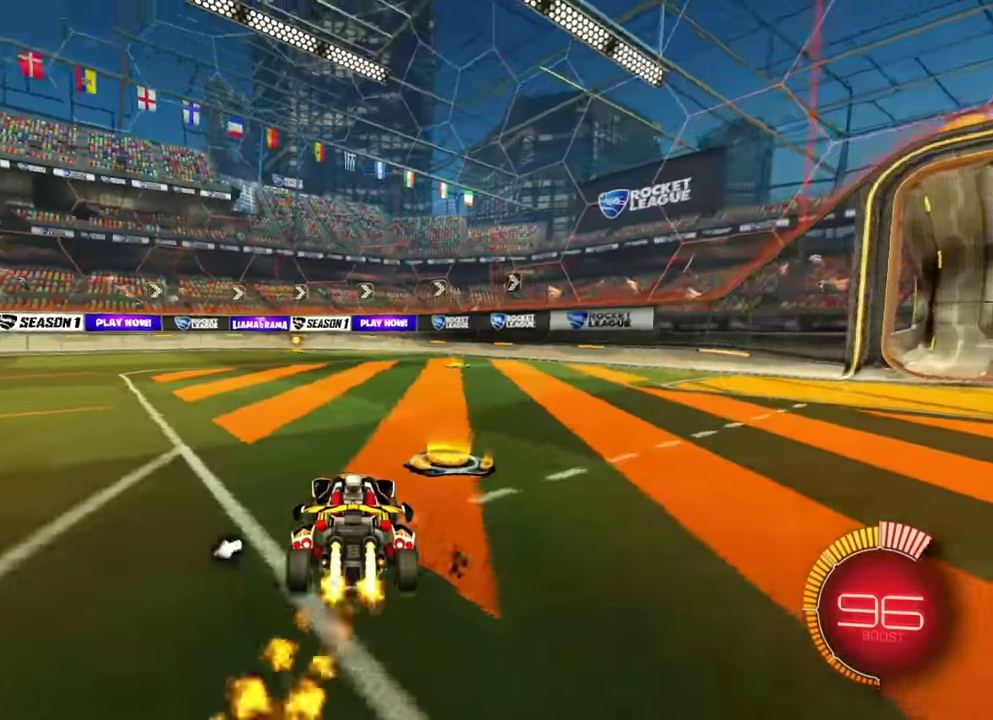
{"dt_ms": 500, "buttons": ["R2"], "left_stick": "left", "events": [[483, "B", "up"]]}
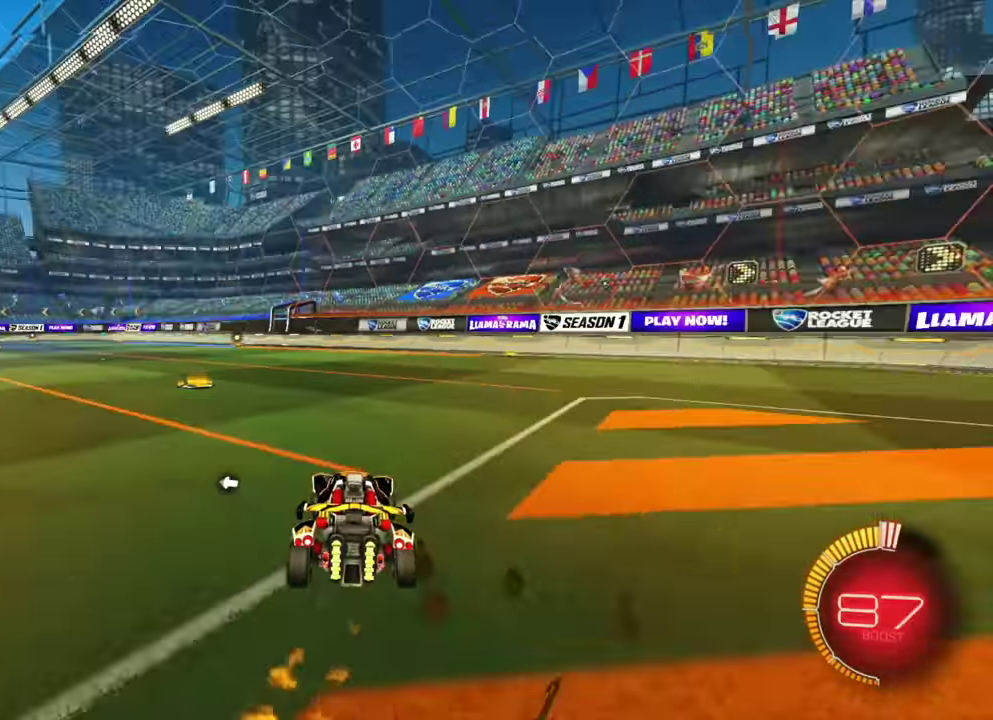
{"dt_ms": 400, "buttons": ["R2"], "left_stick": "right"}
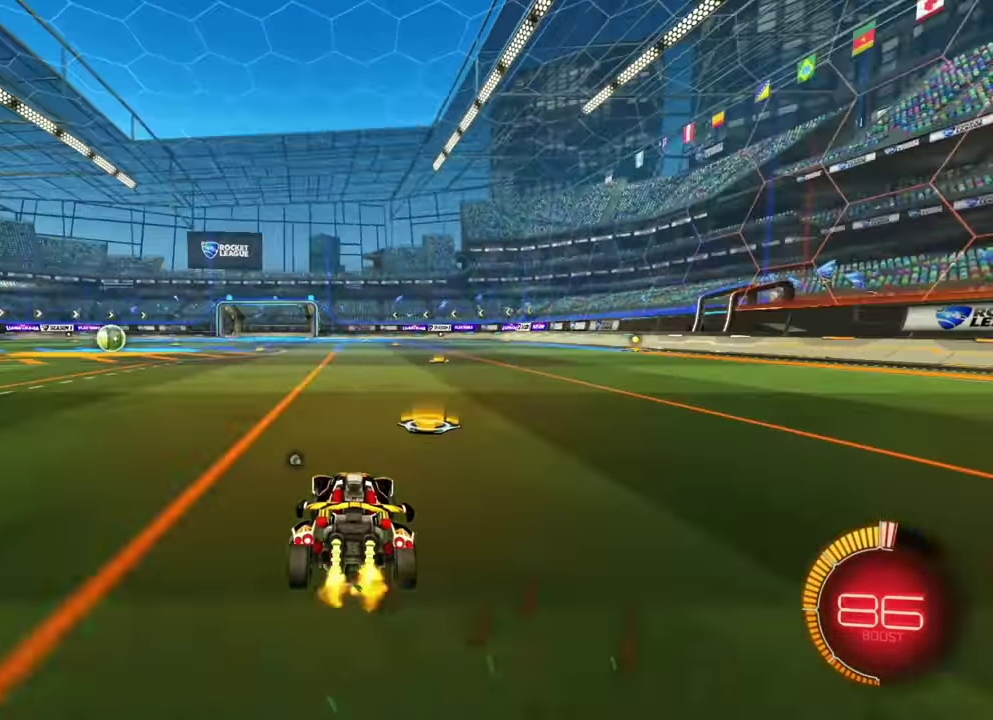
{"dt_ms": 800, "buttons": ["R2"], "left_stick": "left"}
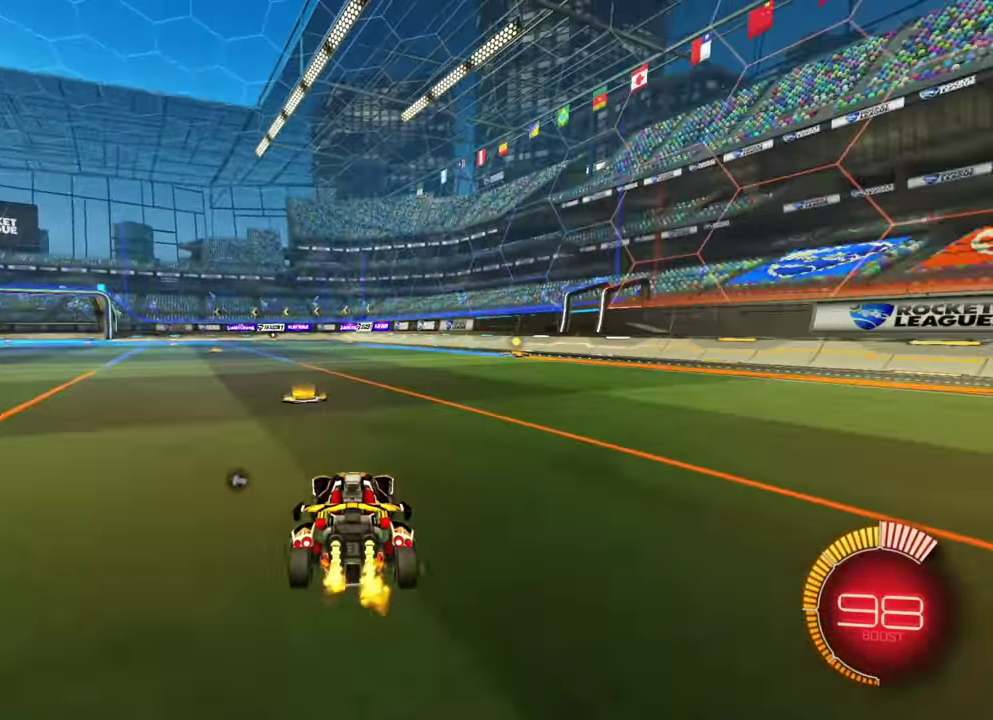
{"dt_ms": 300, "buttons": ["R2"], "left_stick": "right", "events": [[167, "L1", "down"], [217, "L1", "up"], [233, "left_stick", "right"]]}
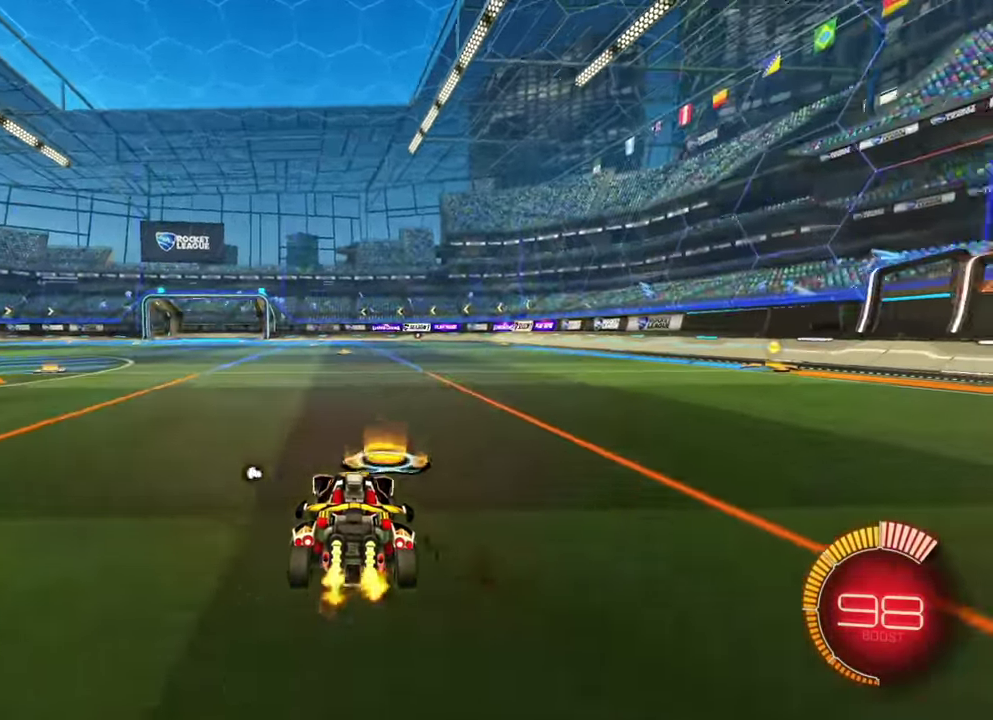
{"dt_ms": 700, "buttons": ["B", "R2"], "left_stick": "right", "events": [[150, "L1", "down"], [167, "left_stick", "left"], [233, "L1", "up"], [500, "left_stick", "center"], [550, "left_stick", "right"], [583, "B", "down"]]}
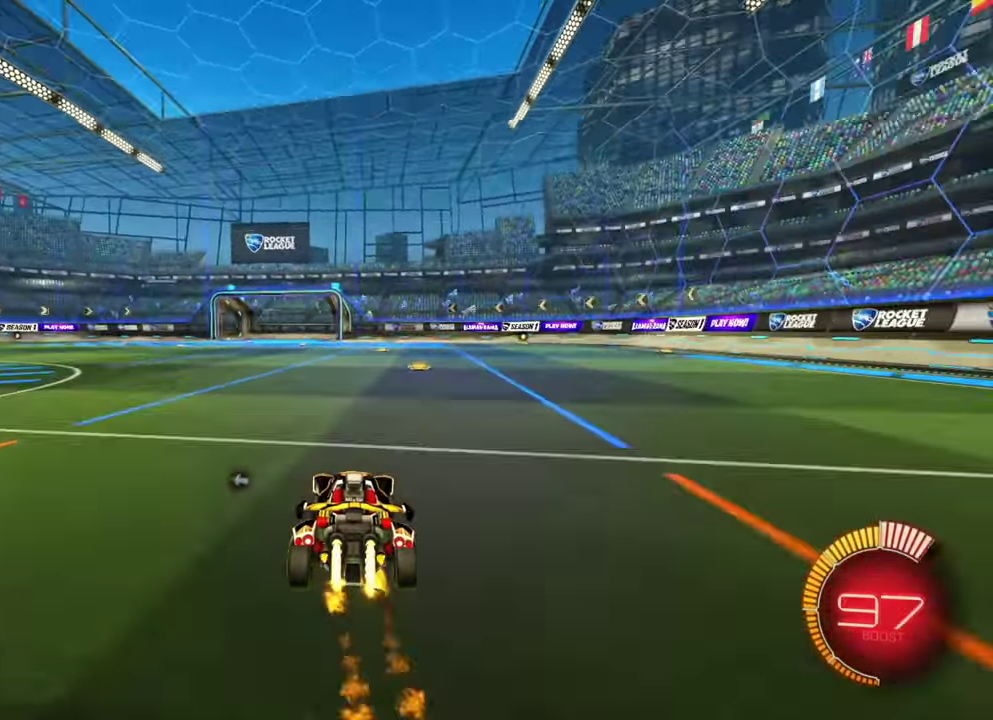
{"dt_ms": 300, "buttons": ["B", "L1", "R2"], "left_stick": "left", "events": [[167, "left_stick", "center"], [233, "left_stick", "left"], [283, "L1", "down"]]}
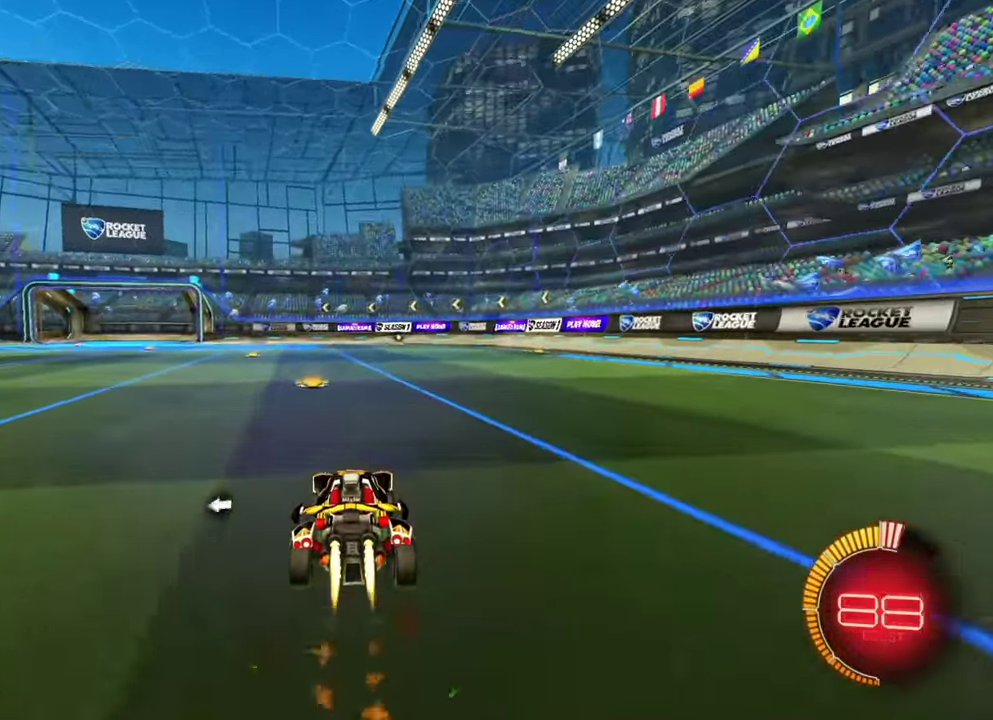
{"dt_ms": 600, "buttons": ["B", "R2"], "left_stick": "left", "events": [[83, "L1", "up"], [150, "left_stick", "center"], [200, "left_stick", "down-right"], [417, "left_stick", "center"], [467, "L1", "down"], [467, "left_stick", "left"], [550, "L1", "up"]]}
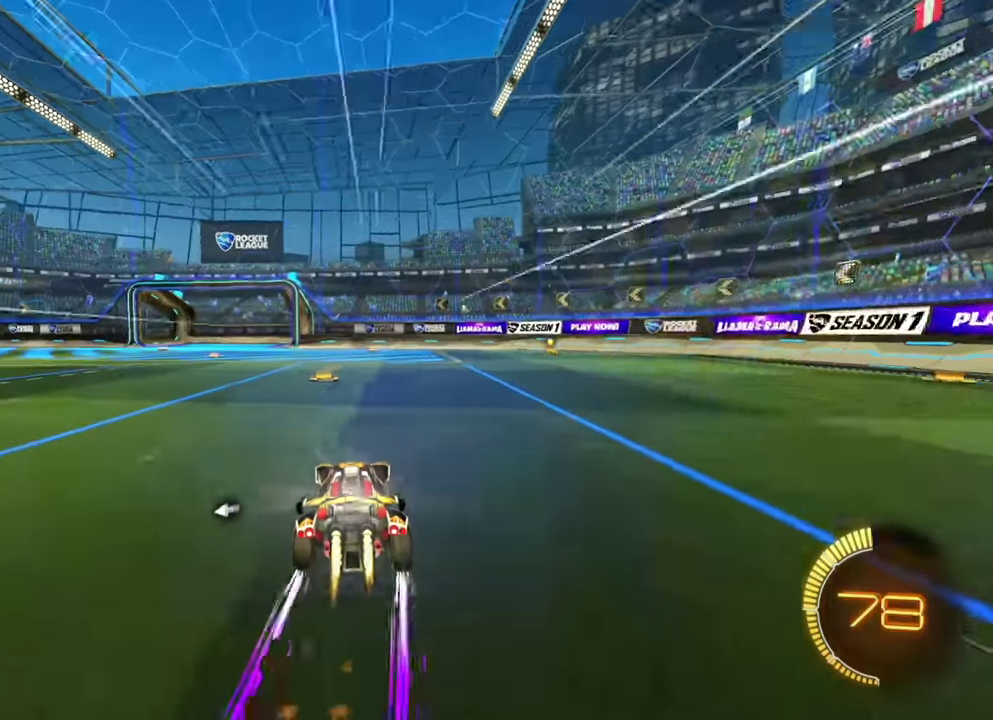
{"dt_ms": 400, "buttons": ["R2"], "left_stick": "center", "events": [[17, "B", "up"], [17, "left_stick", "center"], [233, "left_stick", "left"], [267, "L1", "down"], [317, "L1", "up"], [350, "left_stick", "center"]]}
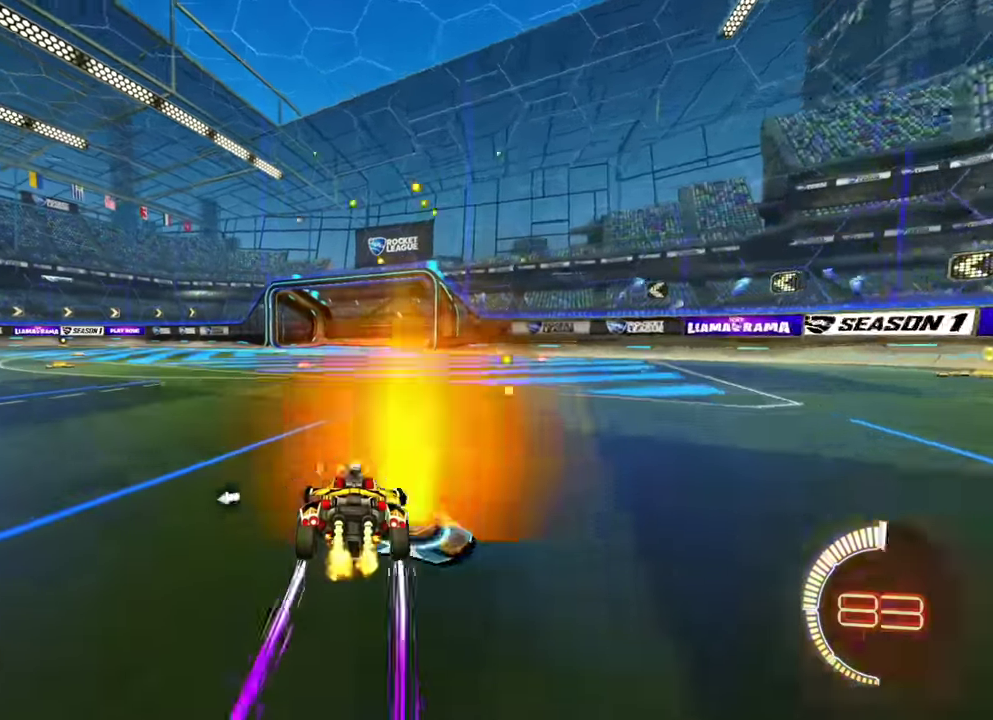
{"dt_ms": 600, "buttons": ["R2"], "left_stick": "left", "events": [[233, "L1", "down"], [233, "left_stick", "left"], [333, "L1", "up"], [433, "L1", "down"], [500, "L1", "up"]]}
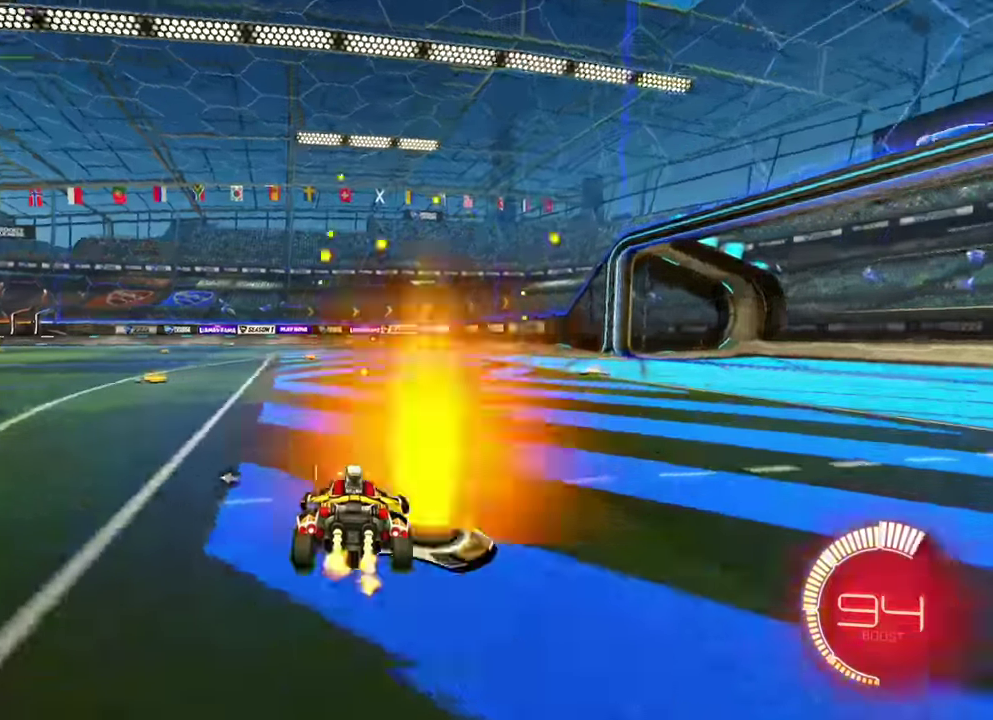
{"dt_ms": 400, "buttons": ["B", "R2"], "left_stick": "center", "events": [[150, "L1", "down"], [200, "L1", "up"], [283, "B", "down"], [383, "left_stick", "center"]]}
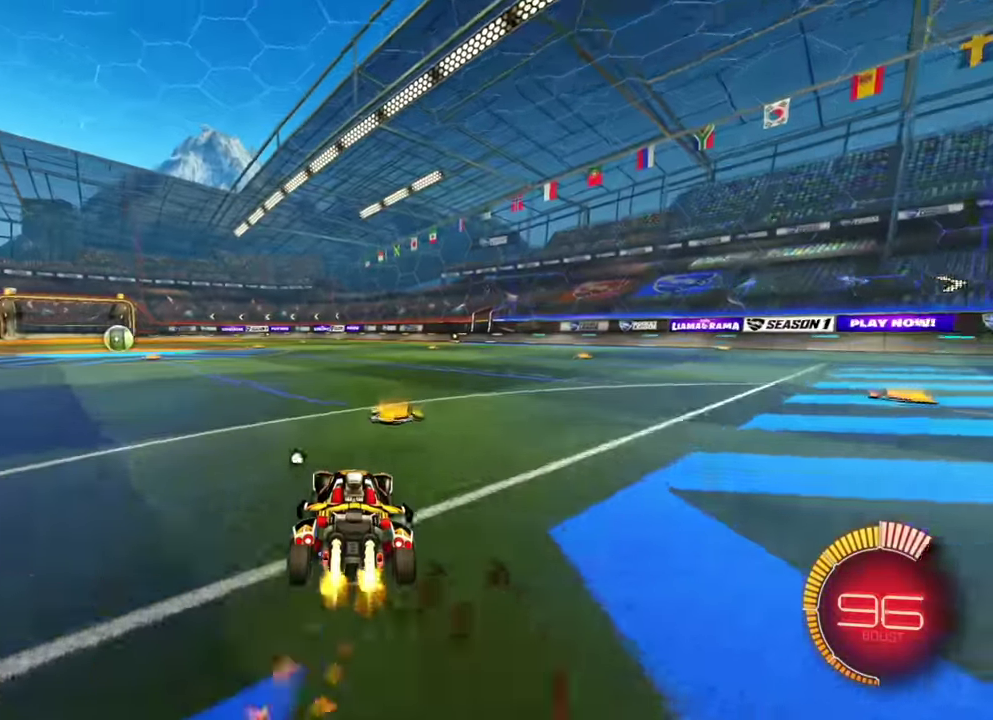
{"dt_ms": 400, "buttons": ["L1", "R2"], "left_stick": "right", "events": [[50, "left_stick", "right"], [333, "B", "up"], [383, "L1", "down"]]}
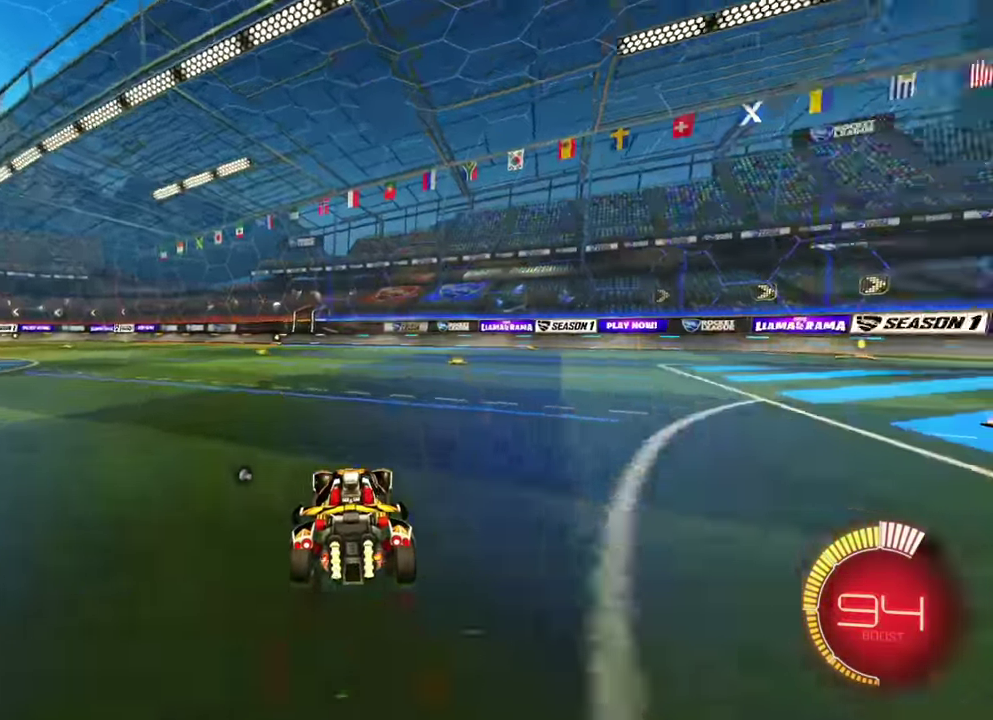
{"dt_ms": 600, "buttons": ["R2"], "left_stick": "right", "events": [[67, "L1", "up"], [217, "left_stick", "left"], [300, "L1", "down"], [400, "L1", "up"], [550, "left_stick", "right"]]}
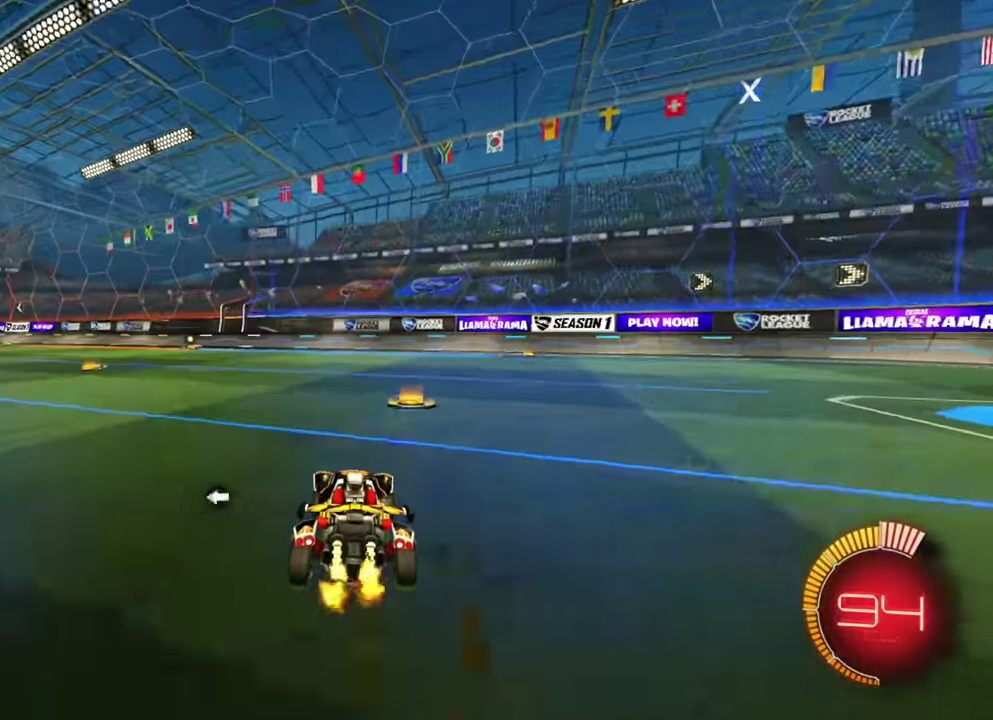
{"dt_ms": 300, "buttons": ["R2"], "left_stick": "left", "events": [[133, "L1", "down"], [133, "left_stick", "left"], [217, "L1", "up"]]}
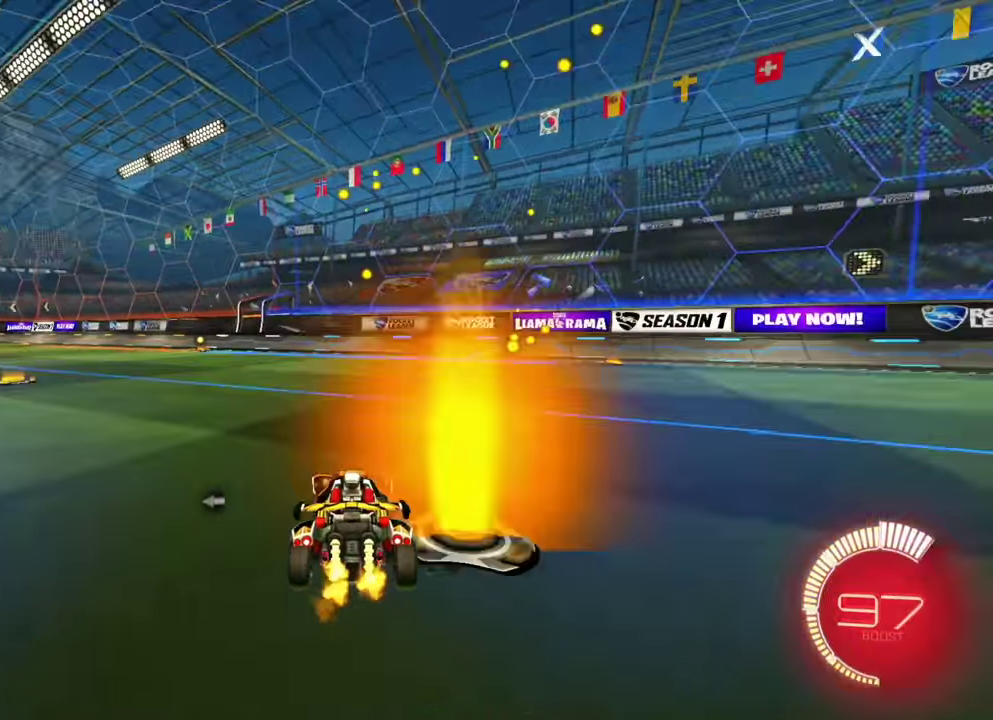
{"dt_ms": 700, "buttons": ["B", "R2"], "left_stick": "left", "events": [[17, "L1", "down"], [100, "L1", "up"], [267, "B", "down"], [417, "left_stick", "right"], [700, "left_stick", "left"]]}
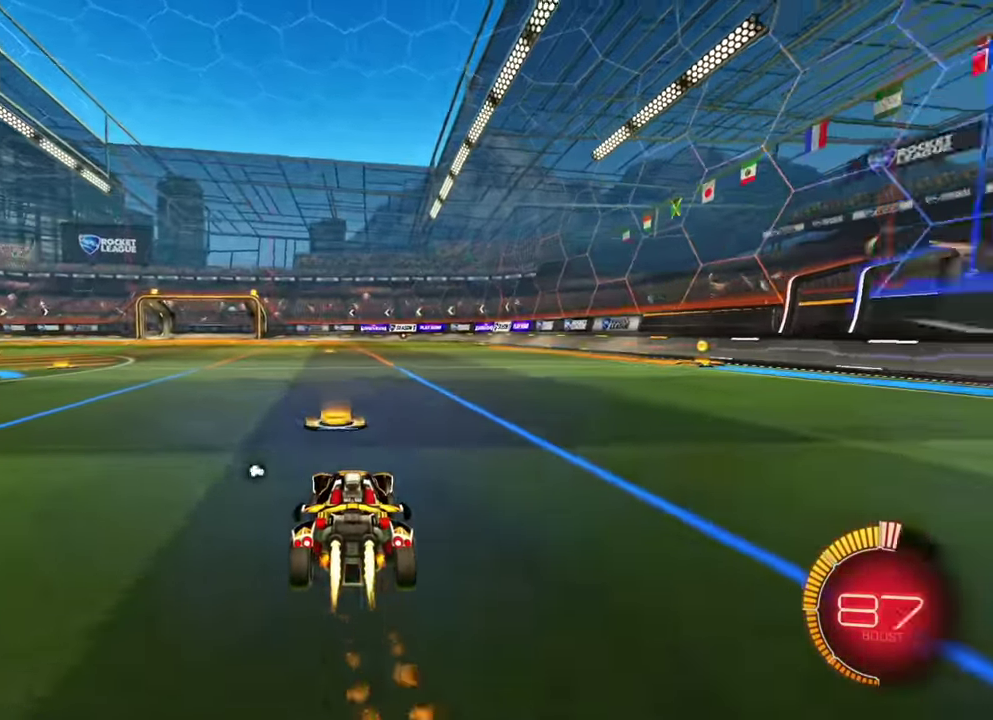
{"dt_ms": 500, "buttons": ["B", "L1", "R2"], "left_stick": "right", "events": [[50, "L1", "down"], [150, "L1", "up"], [233, "left_stick", "right"], [433, "L1", "down"]]}
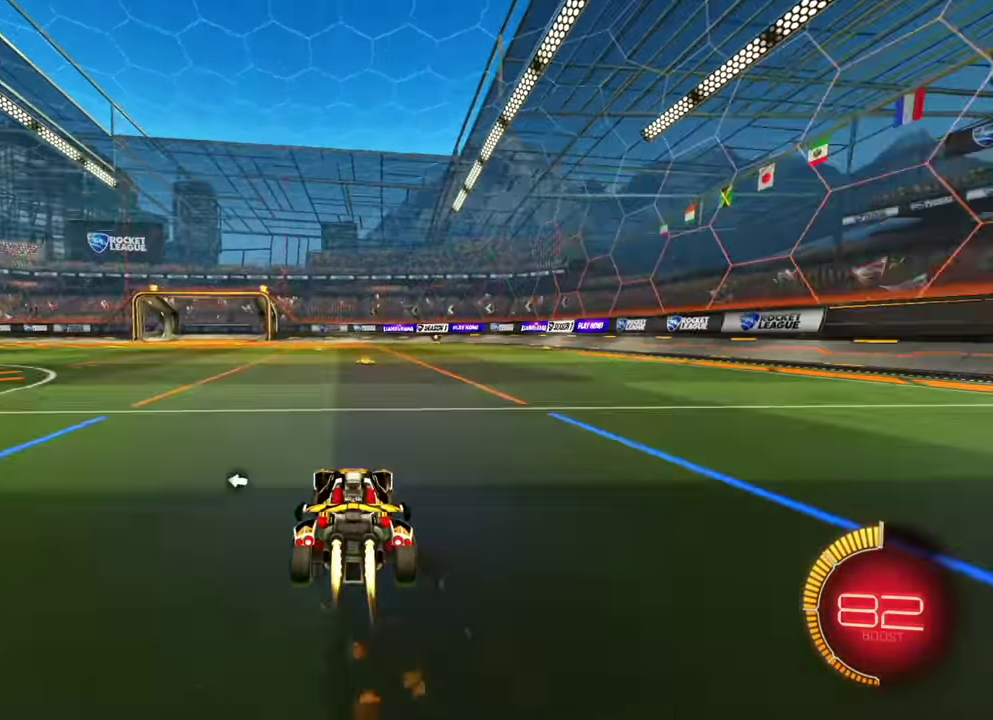
{"dt_ms": 500, "buttons": ["B", "R2"], "left_stick": "right", "events": [[33, "L1", "up"], [67, "left_stick", "left"], [300, "left_stick", "right"], [333, "L1", "down"], [433, "L1", "up"]]}
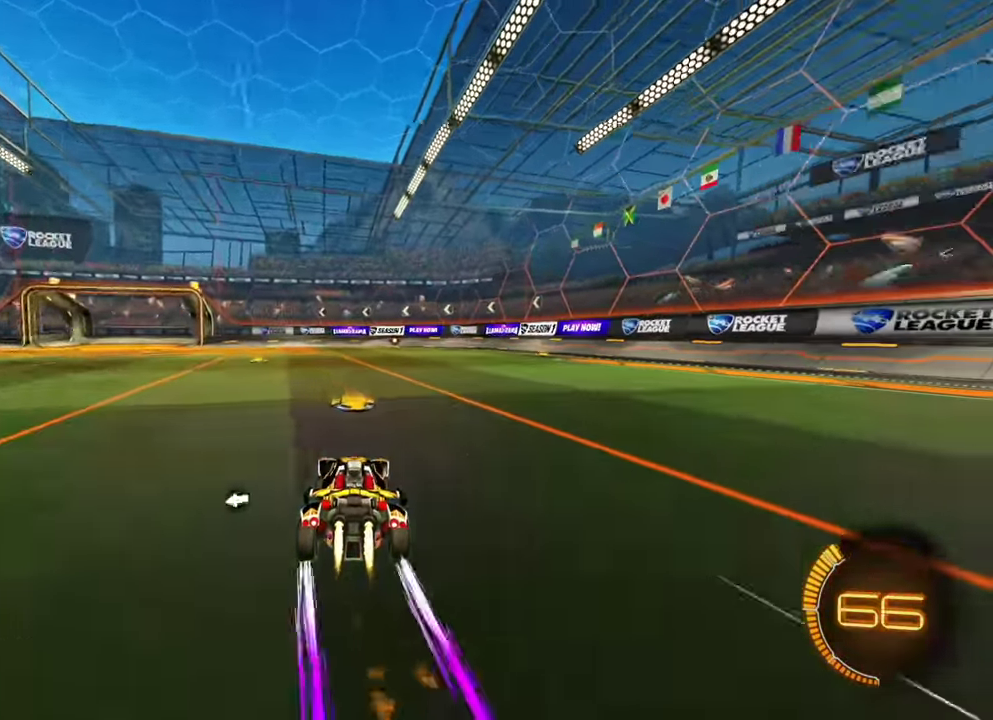
{"dt_ms": 500, "buttons": ["B", "R2"], "left_stick": "right", "events": [[67, "left_stick", "left"], [83, "L1", "down"], [167, "L1", "up"], [350, "L1", "down"], [417, "L1", "up"], [483, "left_stick", "right"]]}
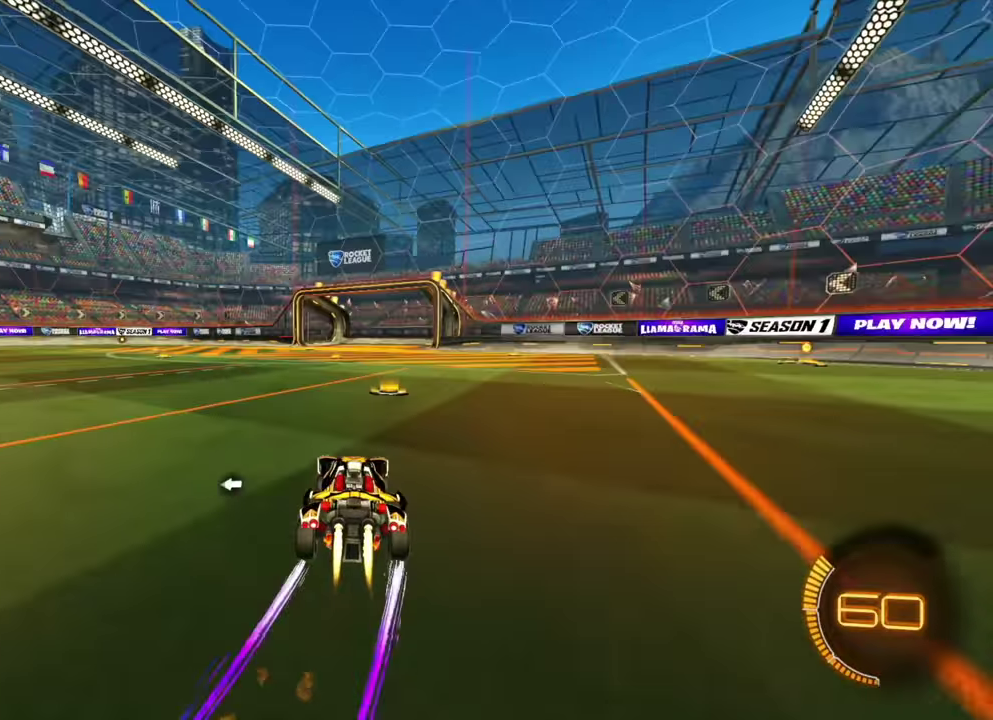
{"dt_ms": 500, "buttons": ["R2"], "left_stick": "right", "events": [[17, "left_stick", "down-right"], [133, "left_stick", "center"], [217, "left_stick", "left"], [267, "L1", "down"], [350, "L1", "up"], [400, "left_stick", "right"], [417, "B", "up"]]}
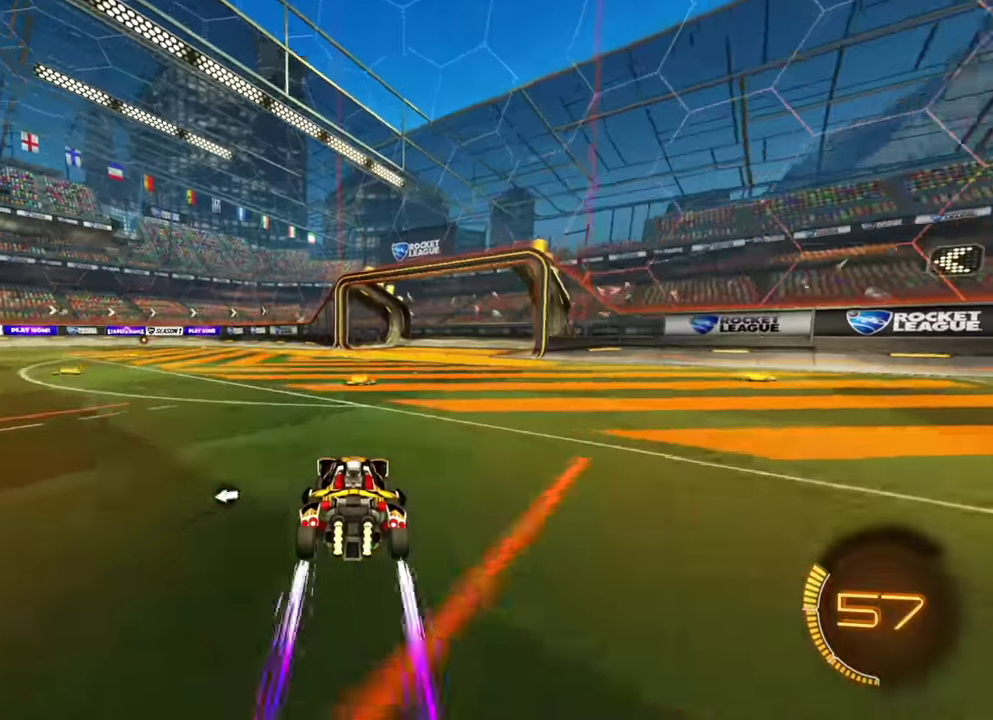
{"dt_ms": 300, "buttons": ["L1", "R2"], "left_stick": "left", "events": [[67, "left_stick", "left"], [83, "L1", "down"], [200, "L1", "up"], [300, "L1", "down"]]}